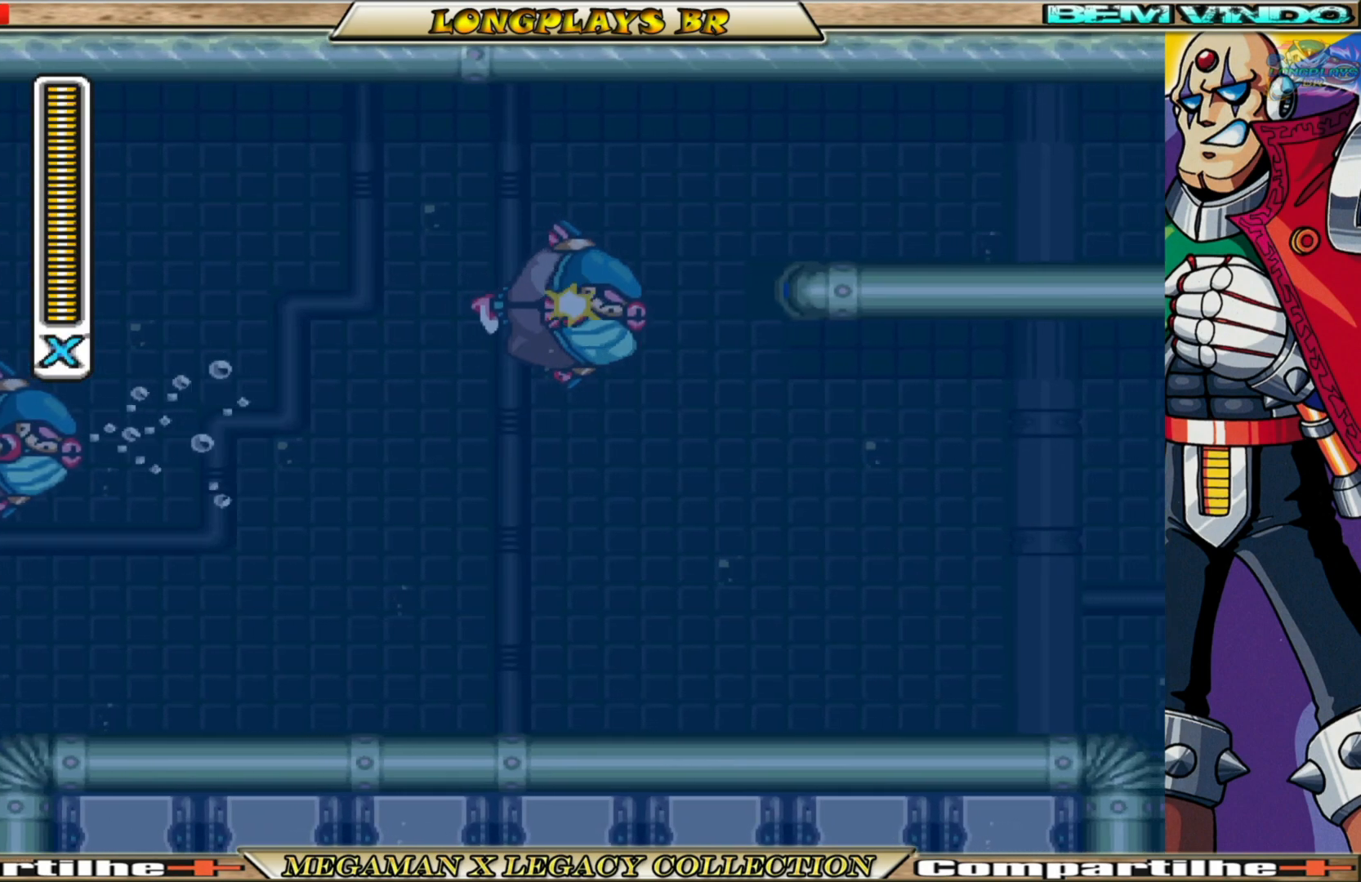
Gameplay with a controller (Xbox layout); each line is a JSON object with the inputs held at the frame after it. "events" lists button and stick changes between this image and that frame as [ms after this image, input, new state], when the widget could be followed in between.
{"buttons": ["DPAD_RIGHT"], "left_stick": "center", "right_stick": "center", "events": [[17, "X", "up"], [83, "X", "down"], [167, "X", "up"], [233, "X", "down"], [300, "X", "up"], [383, "X", "down"], [467, "X", "up"]]}
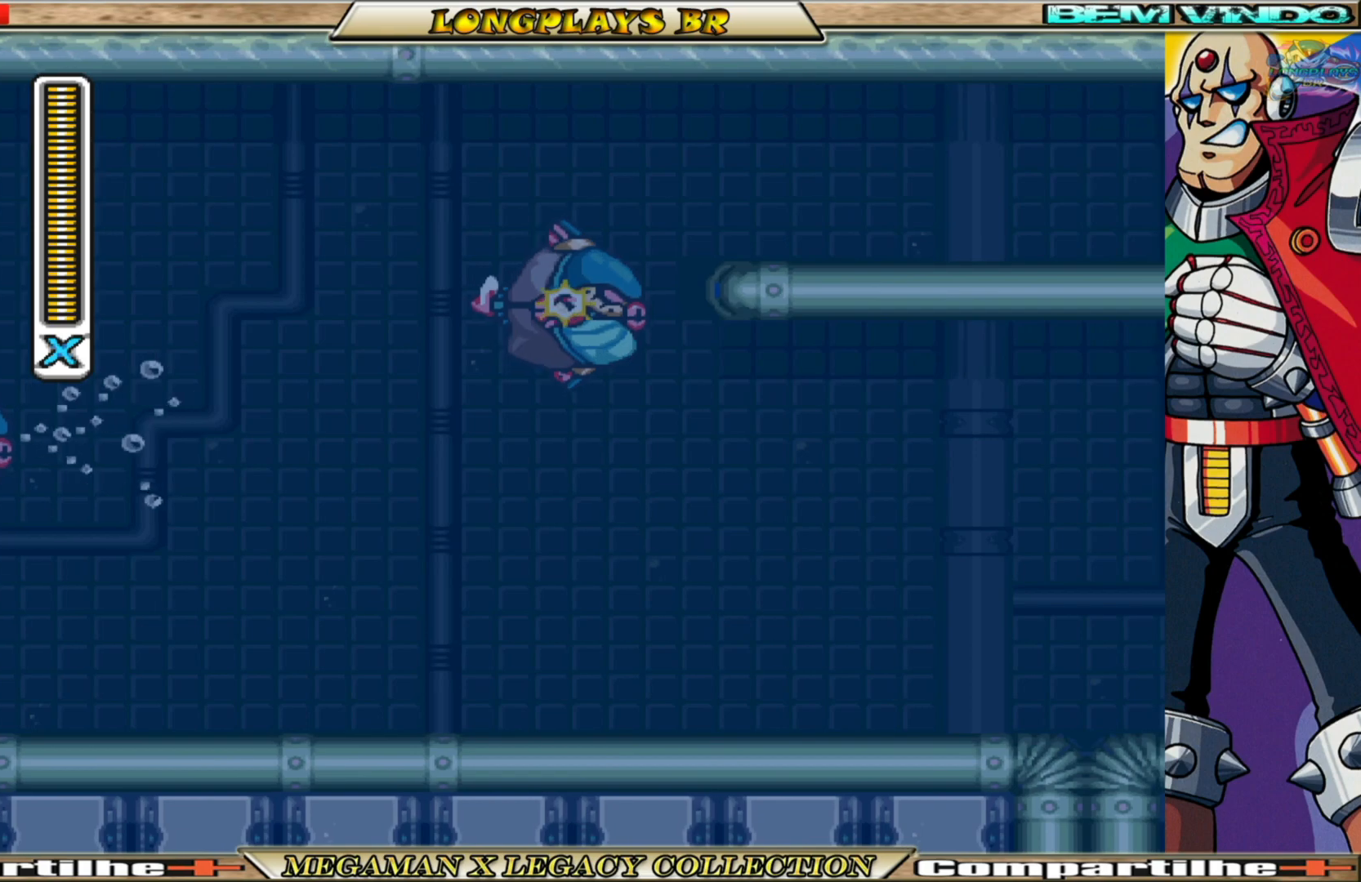
{"buttons": ["DPAD_RIGHT"], "left_stick": "center", "right_stick": "center", "events": [[50, "X", "down"], [117, "X", "up"], [183, "X", "down"], [267, "X", "up"], [350, "X", "down"], [417, "X", "up"]]}
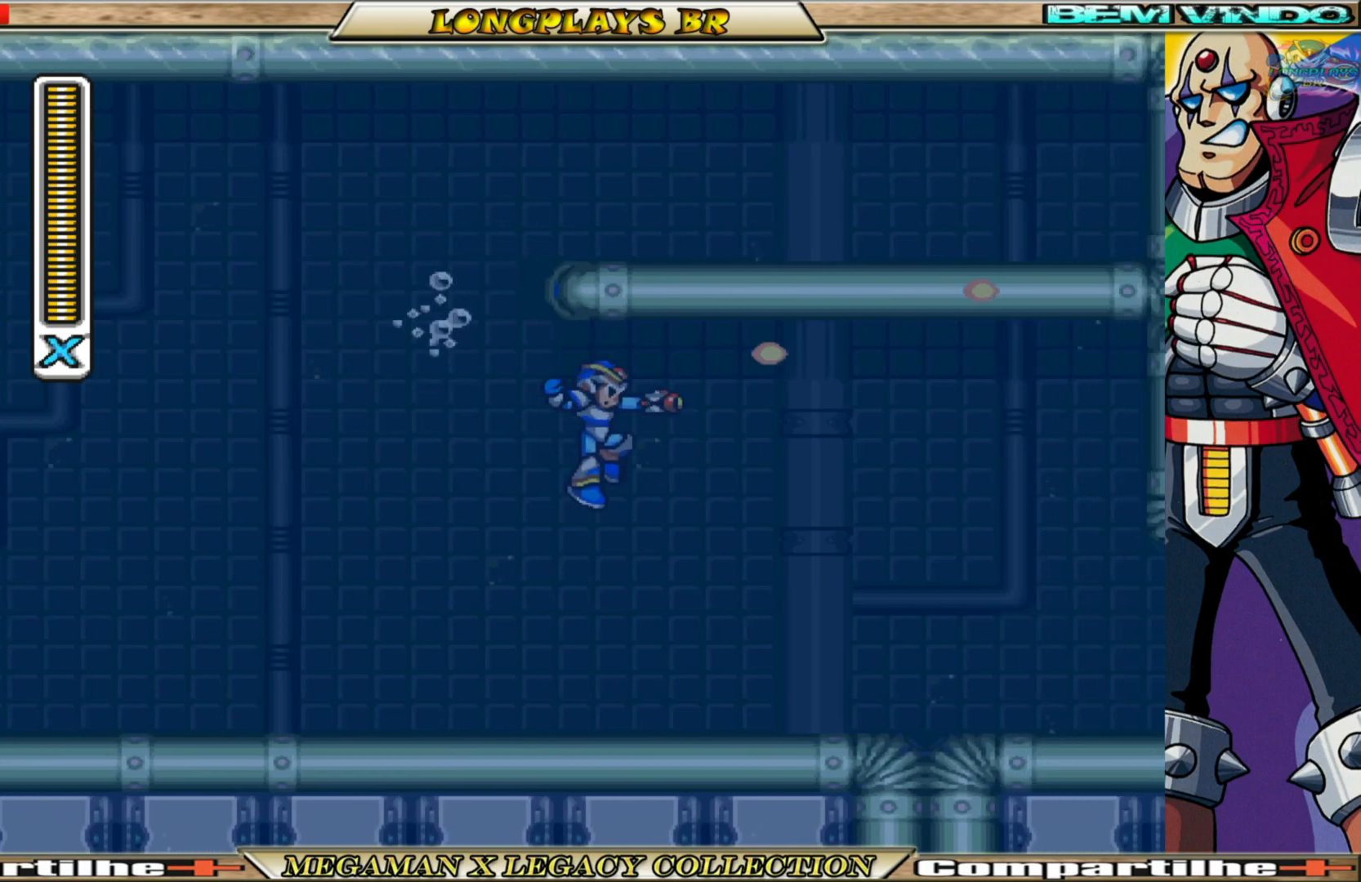
{"buttons": ["B", "DPAD_RIGHT"], "left_stick": "center", "right_stick": "center", "events": [[500, "B", "down"]]}
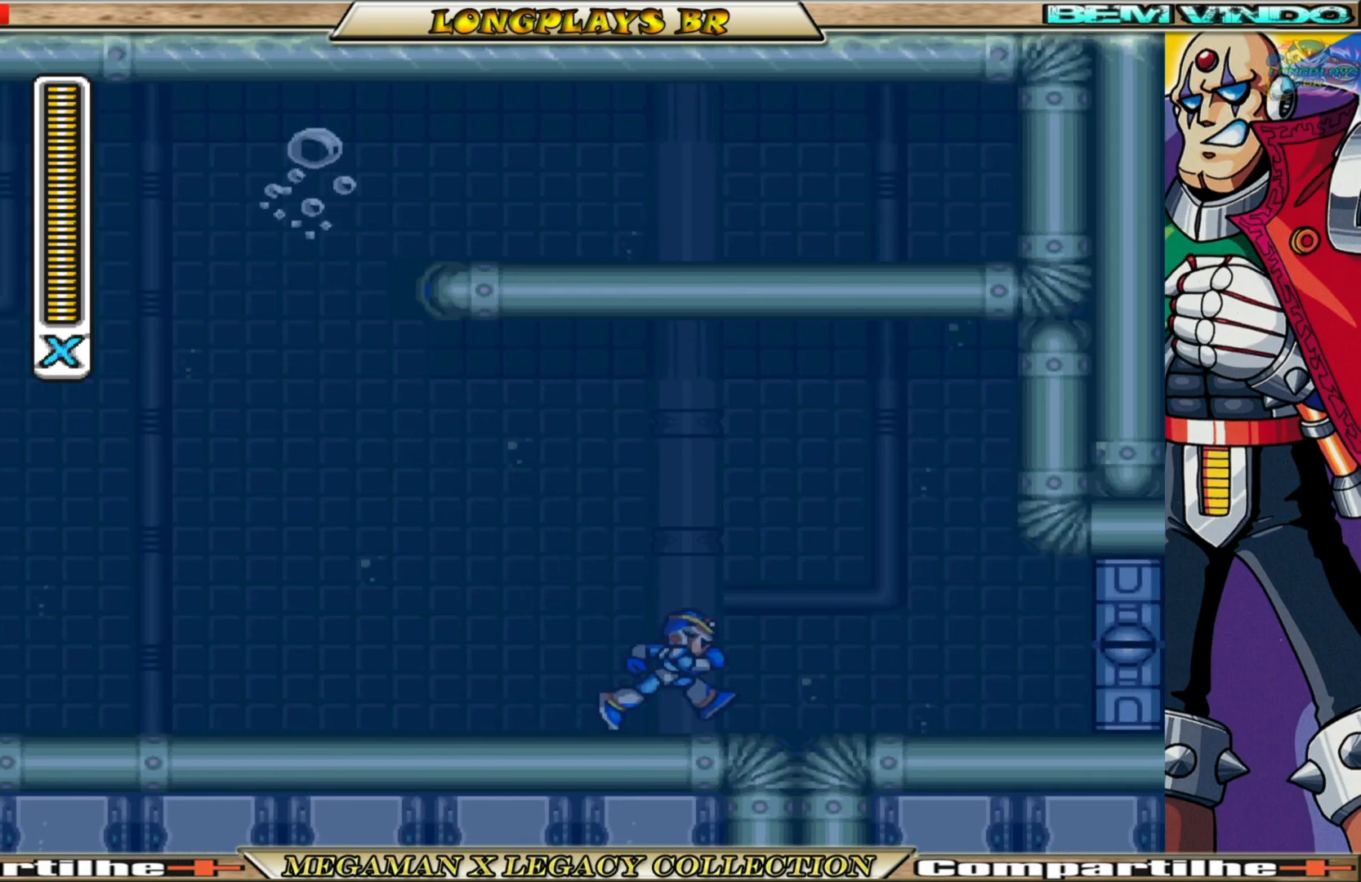
{"buttons": ["A", "B", "DPAD_RIGHT"], "left_stick": "center", "right_stick": "center", "events": [[383, "A", "down"]]}
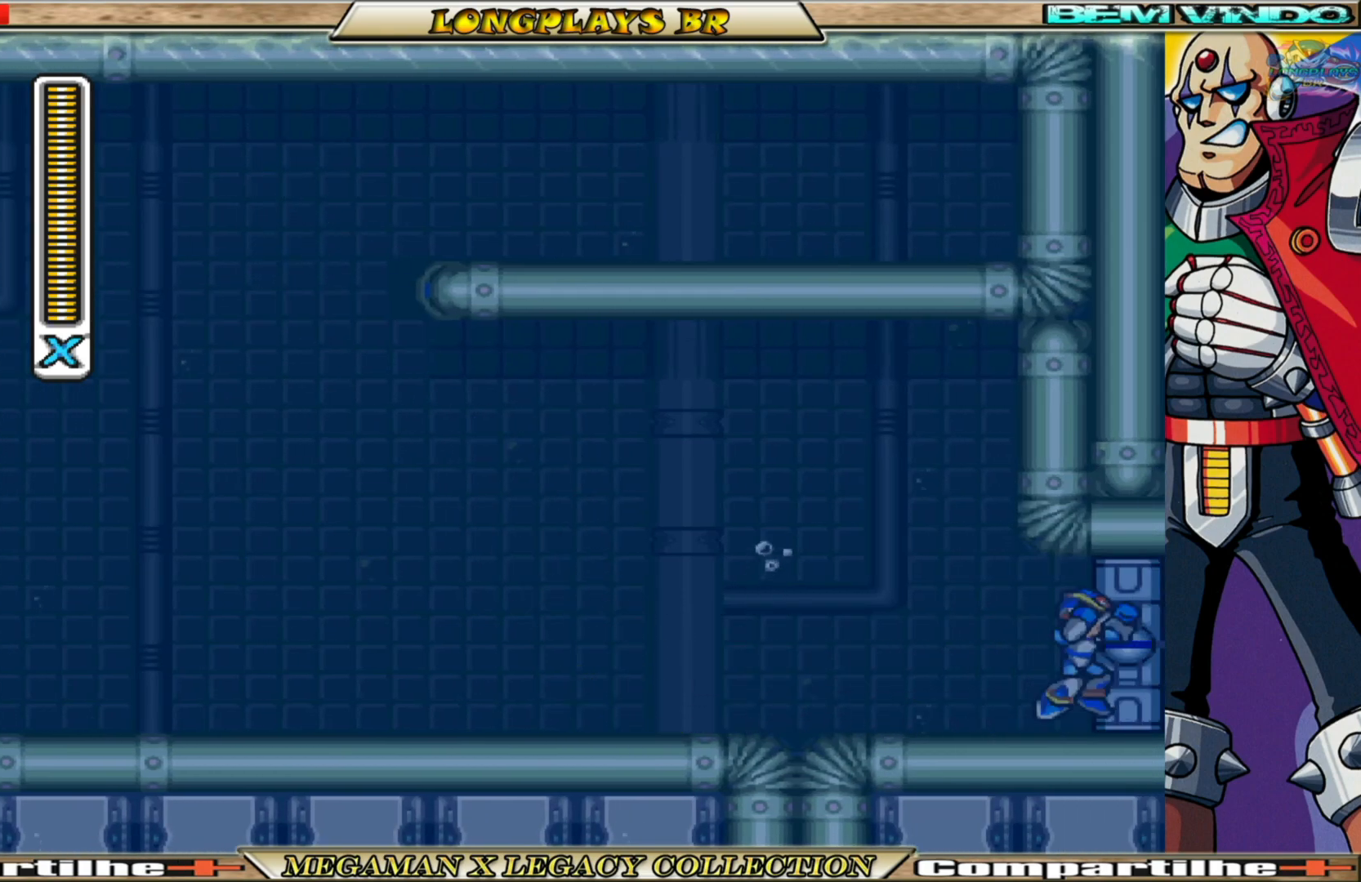
{"buttons": [], "left_stick": "center", "right_stick": "center", "events": [[133, "A", "up"], [150, "DPAD_RIGHT", "up"], [167, "B", "up"]]}
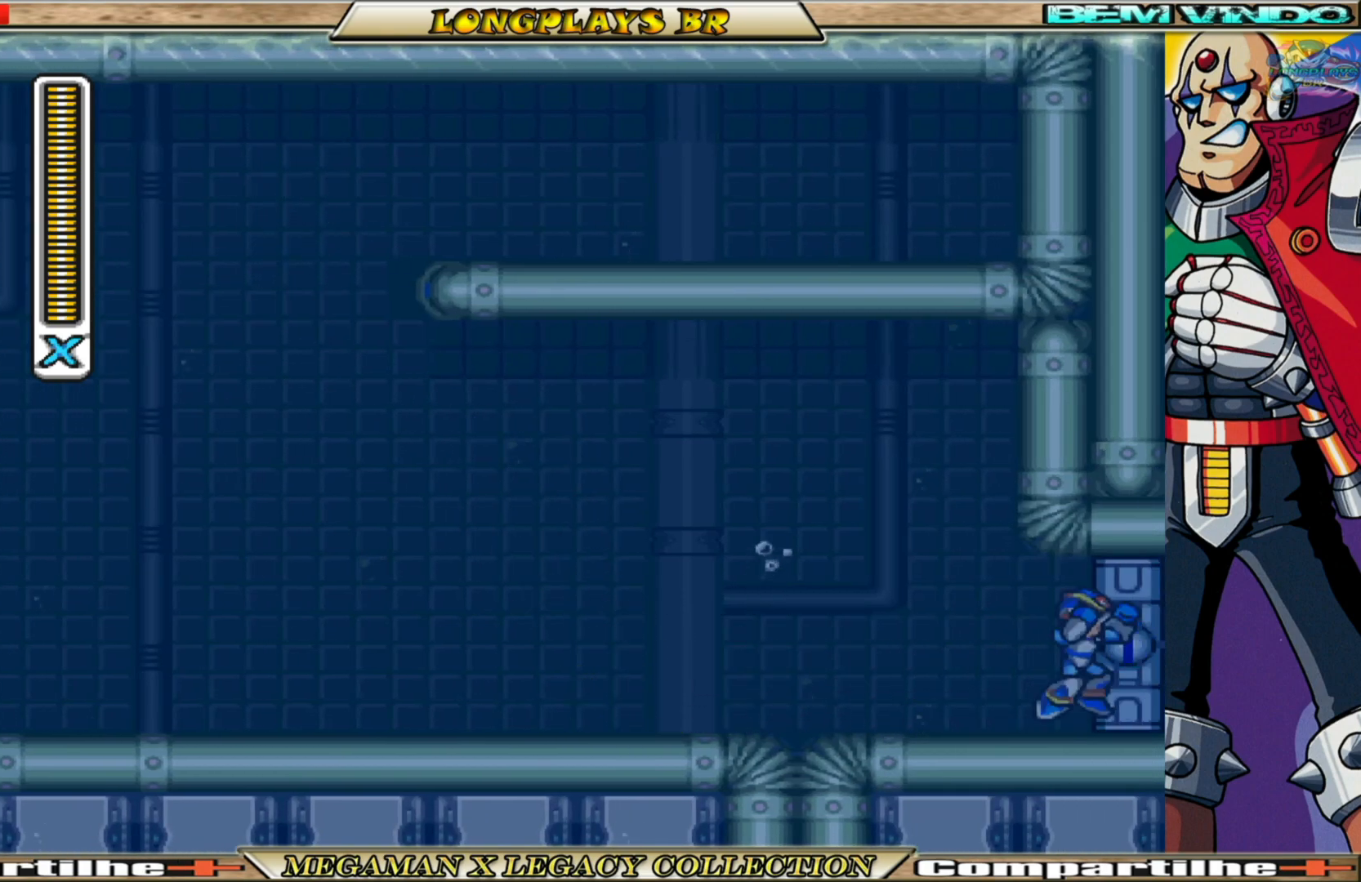
{"buttons": [], "left_stick": "center", "right_stick": "center", "events": []}
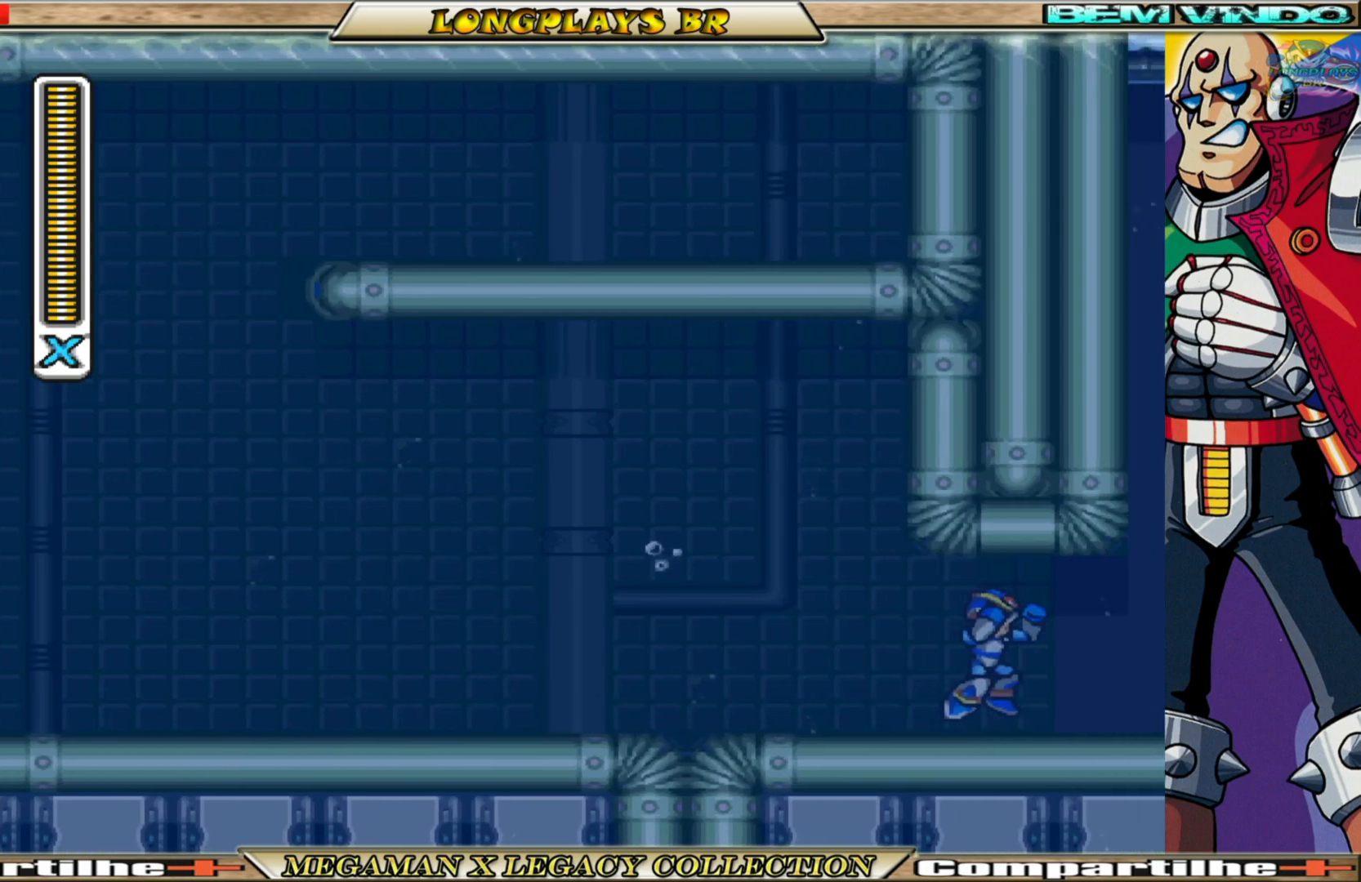
{"buttons": [], "left_stick": "center", "right_stick": "center", "events": []}
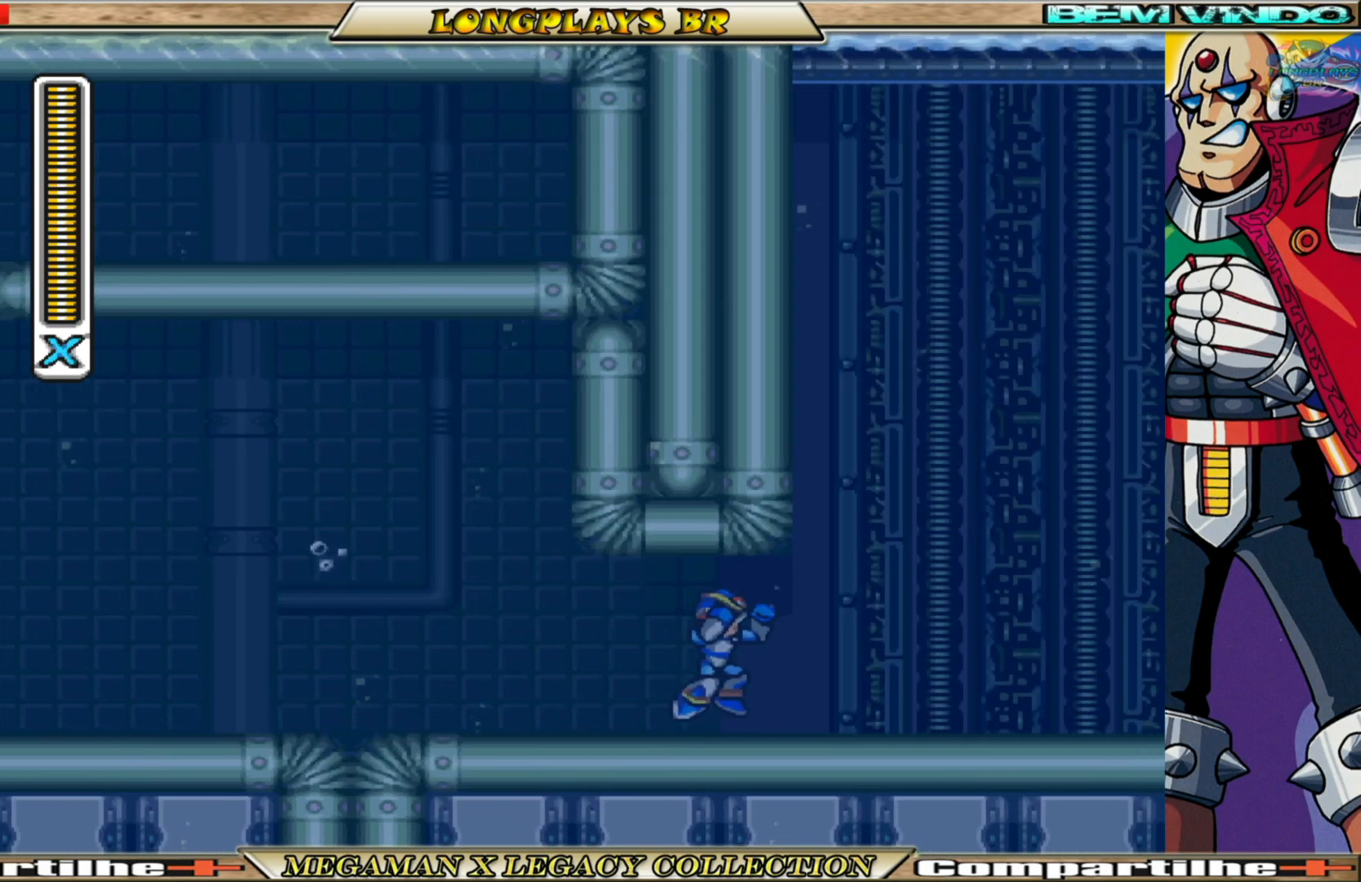
{"buttons": [], "left_stick": "center", "right_stick": "center", "events": []}
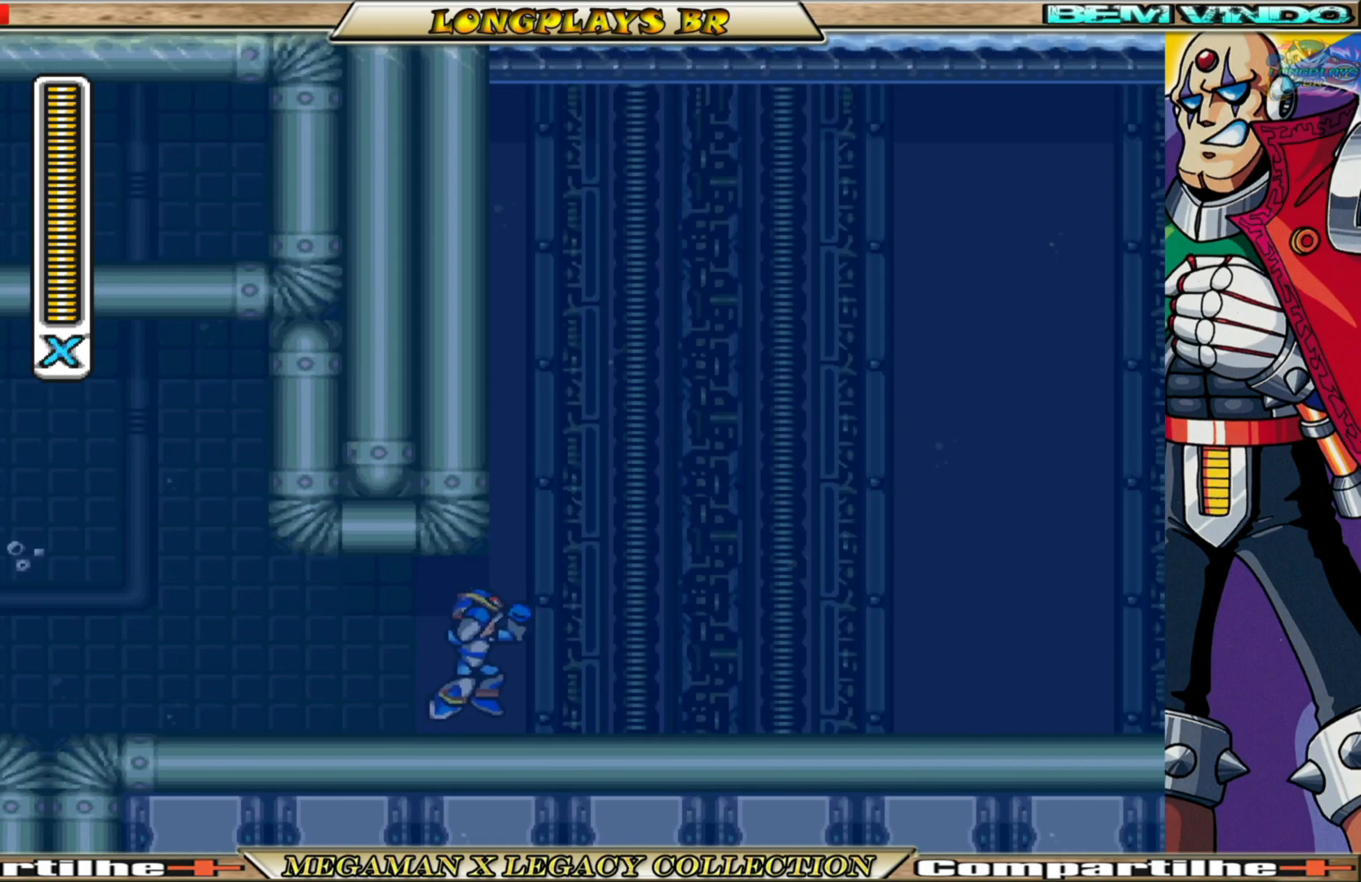
{"buttons": [], "left_stick": "center", "right_stick": "center", "events": []}
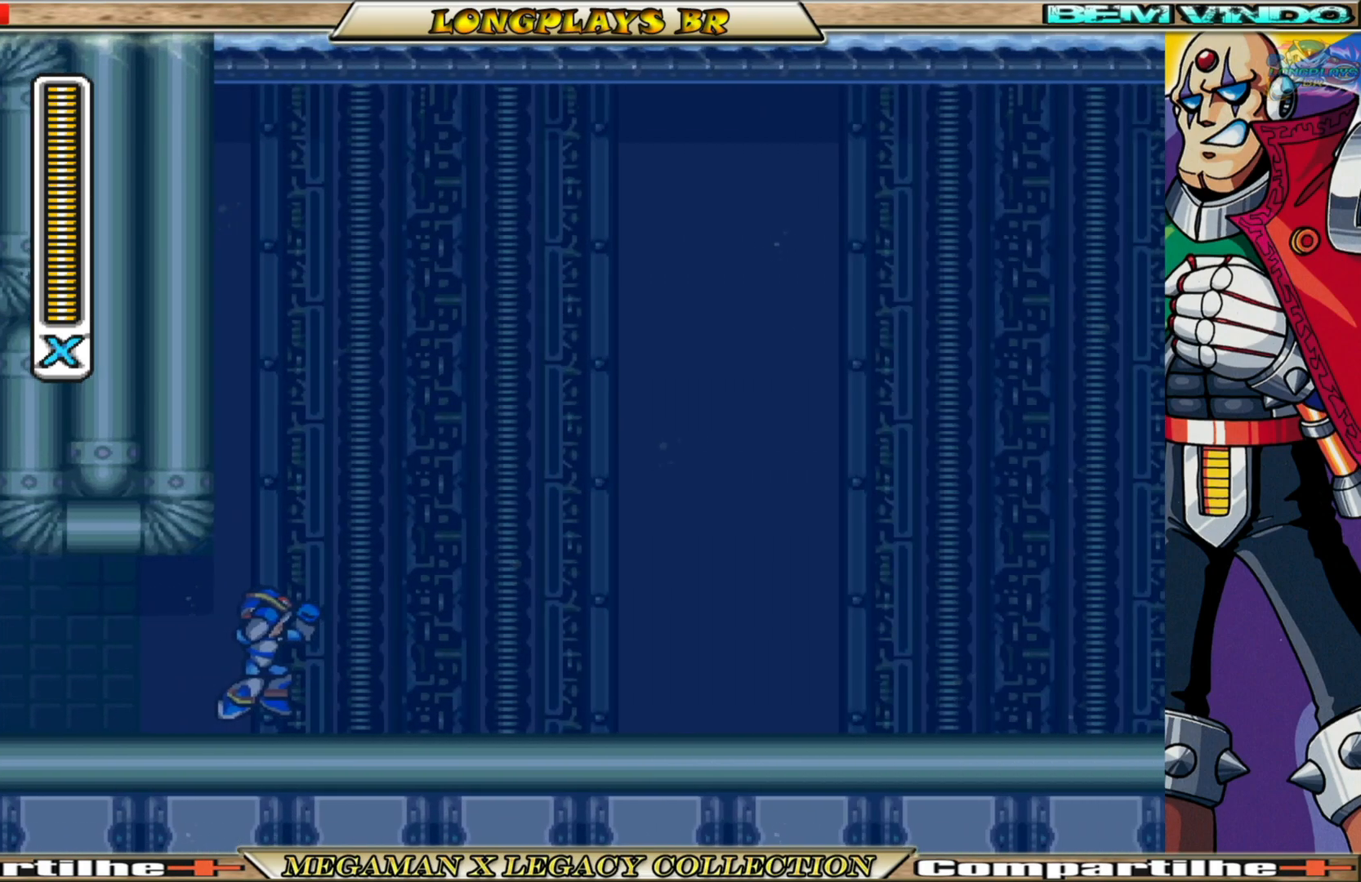
{"buttons": [], "left_stick": "center", "right_stick": "center", "events": []}
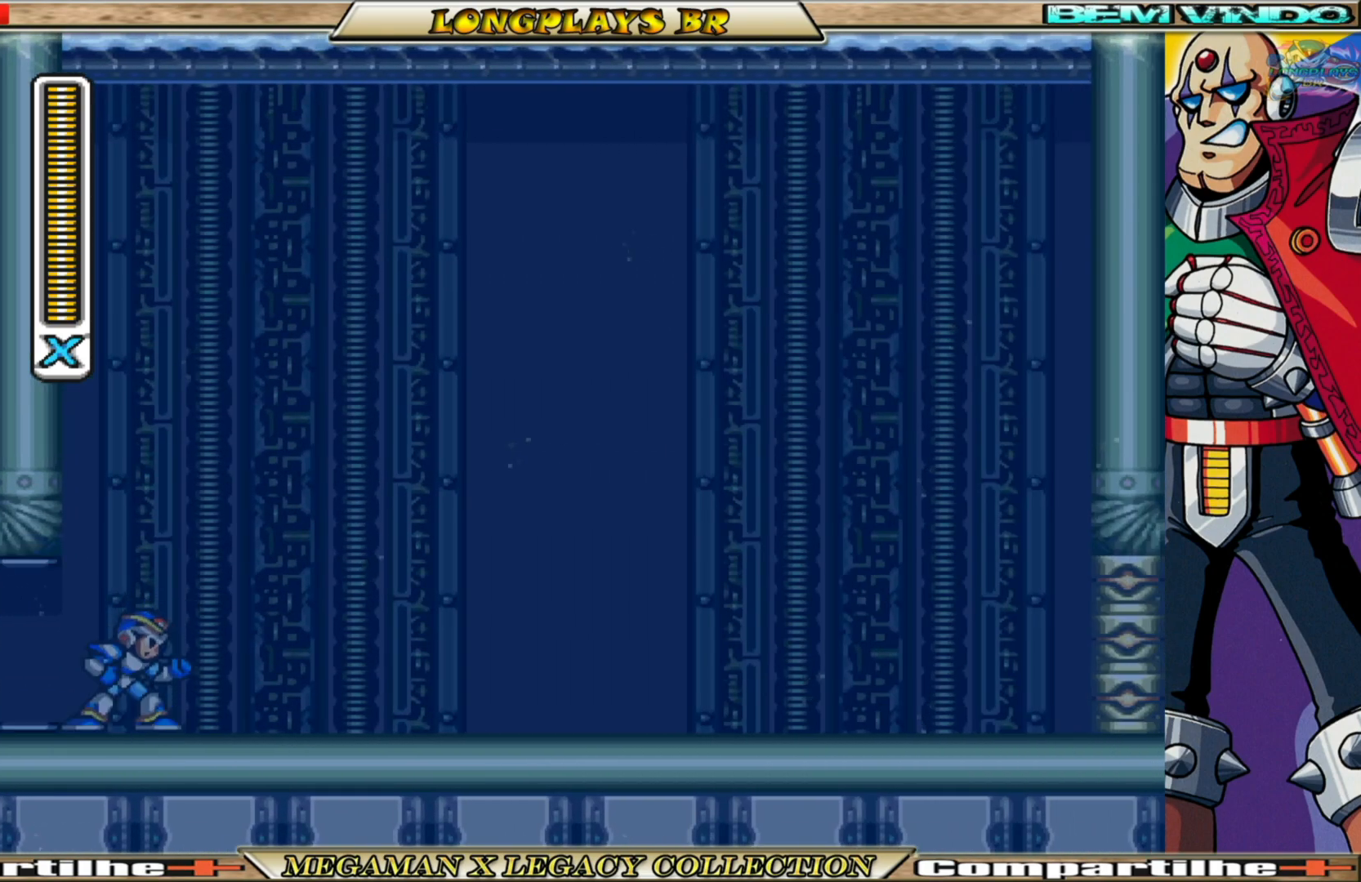
{"buttons": [], "left_stick": "center", "right_stick": "center", "events": []}
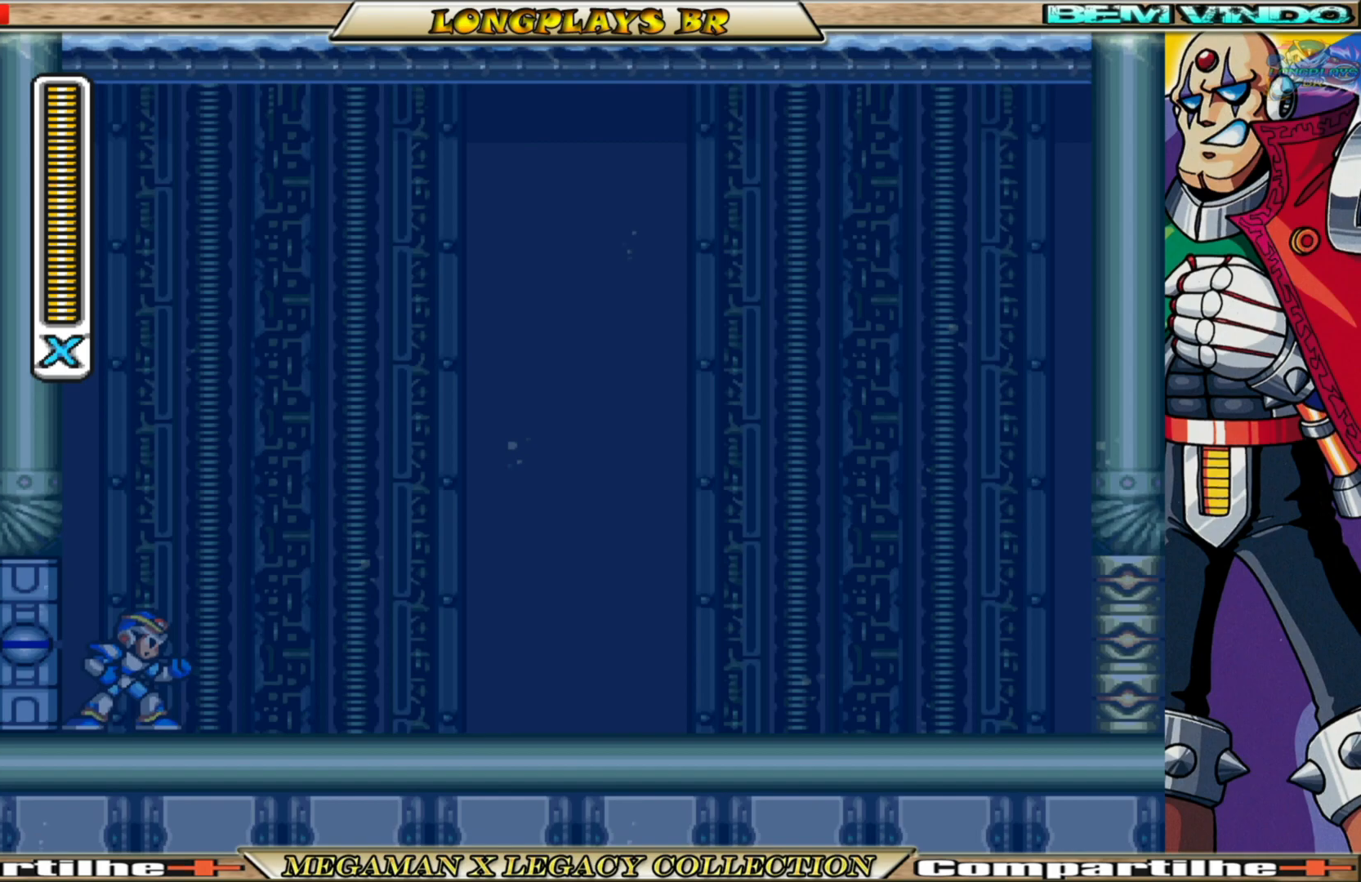
{"buttons": [], "left_stick": "center", "right_stick": "center", "events": []}
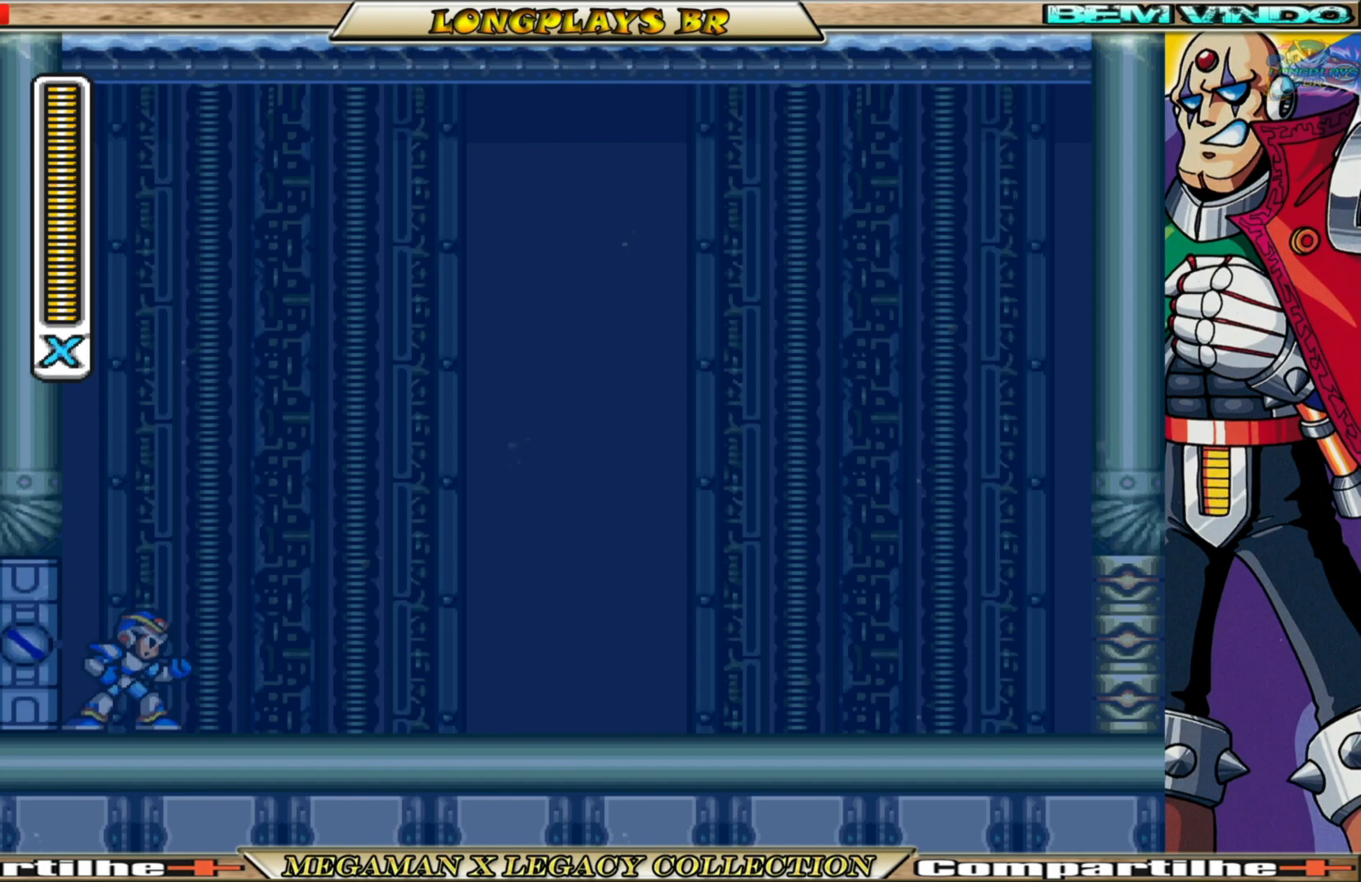
{"buttons": [], "left_stick": "center", "right_stick": "center", "events": []}
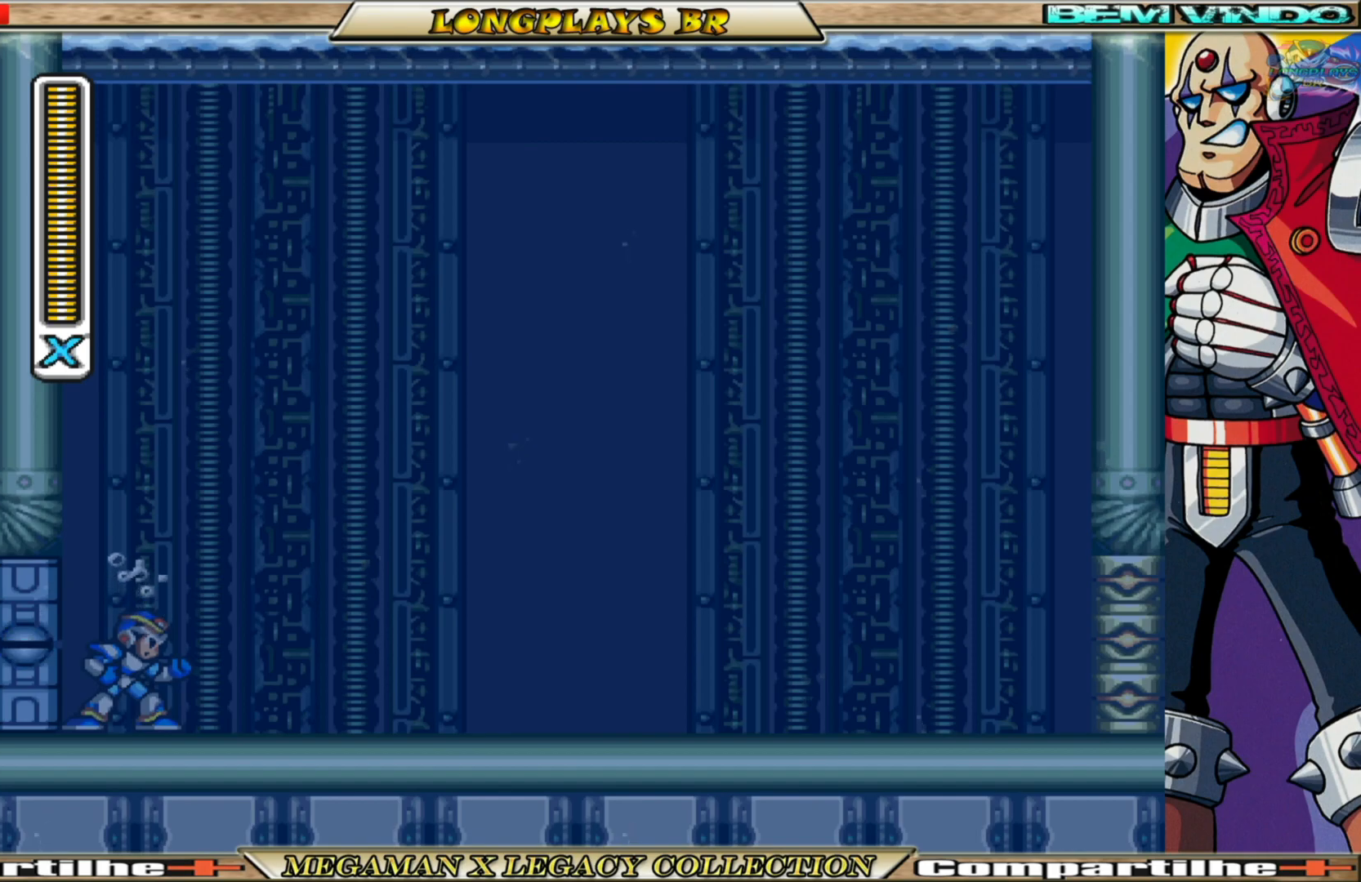
{"buttons": [], "left_stick": "center", "right_stick": "center", "events": [[100, "START", "down"], [317, "START", "up"]]}
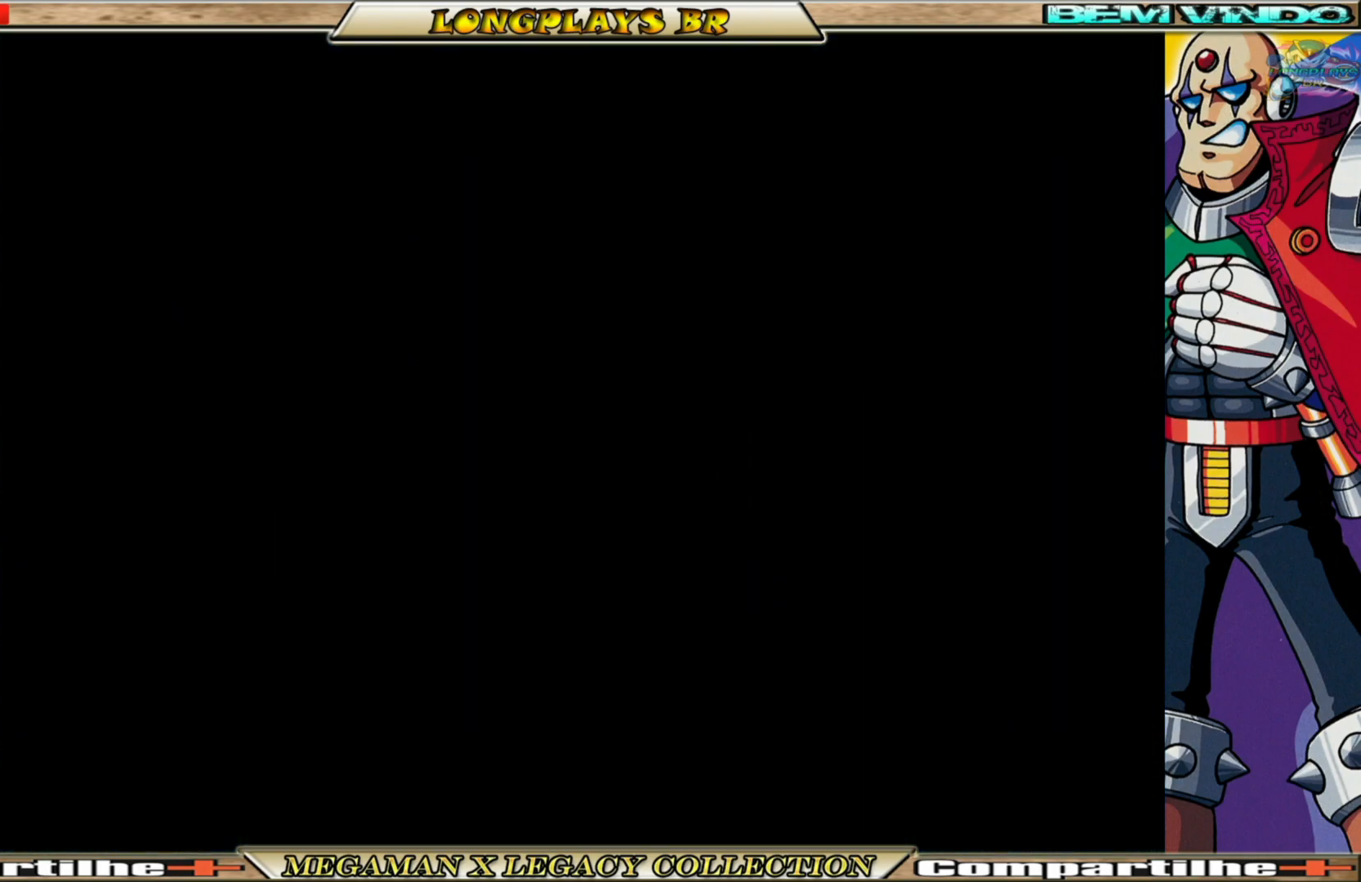
{"buttons": [], "left_stick": "center", "right_stick": "center", "events": []}
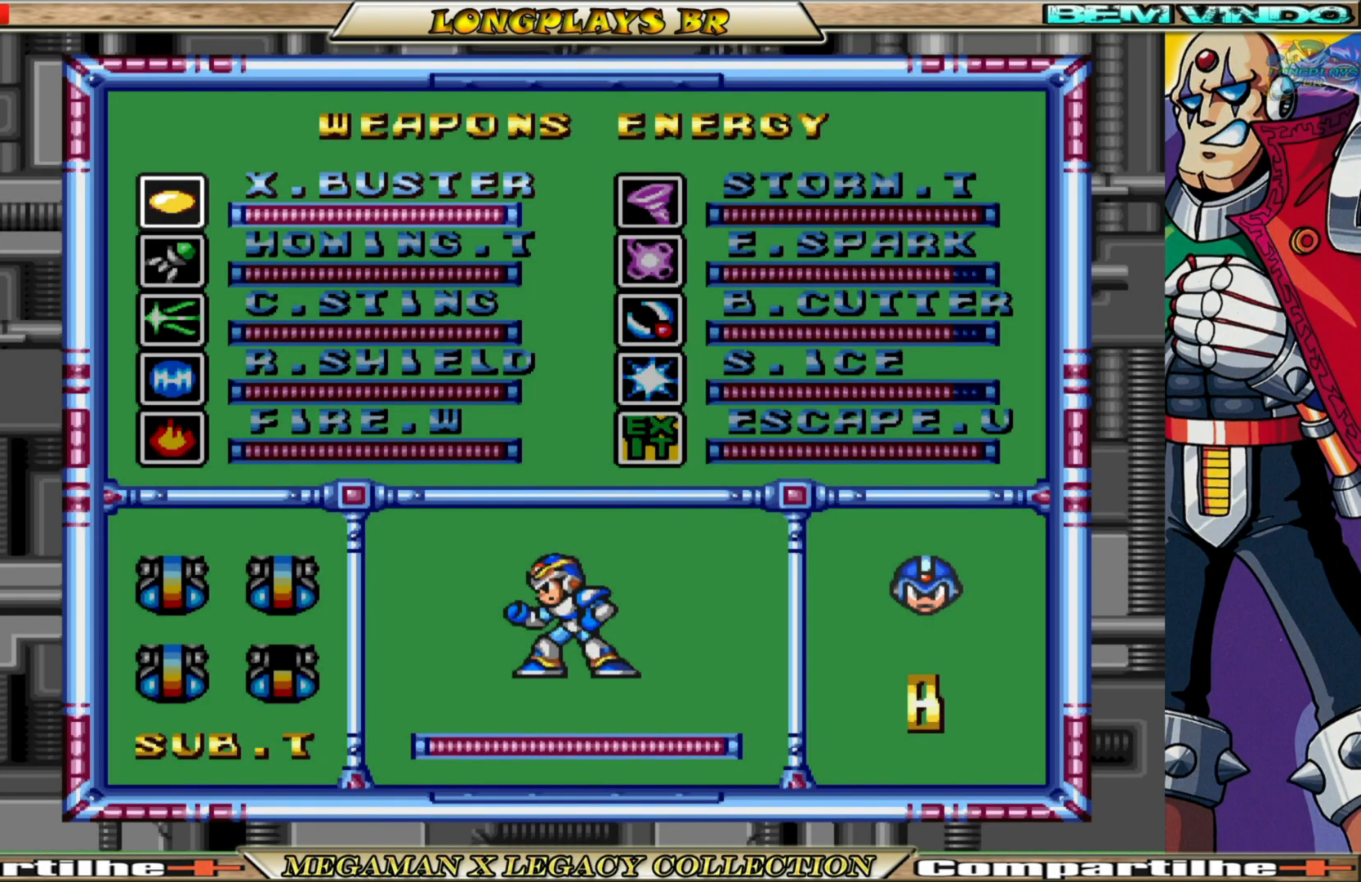
{"buttons": [], "left_stick": "center", "right_stick": "center", "events": [[150, "DPAD_RIGHT", "down"], [217, "DPAD_RIGHT", "up"], [350, "DPAD_DOWN", "down"], [433, "DPAD_DOWN", "up"]]}
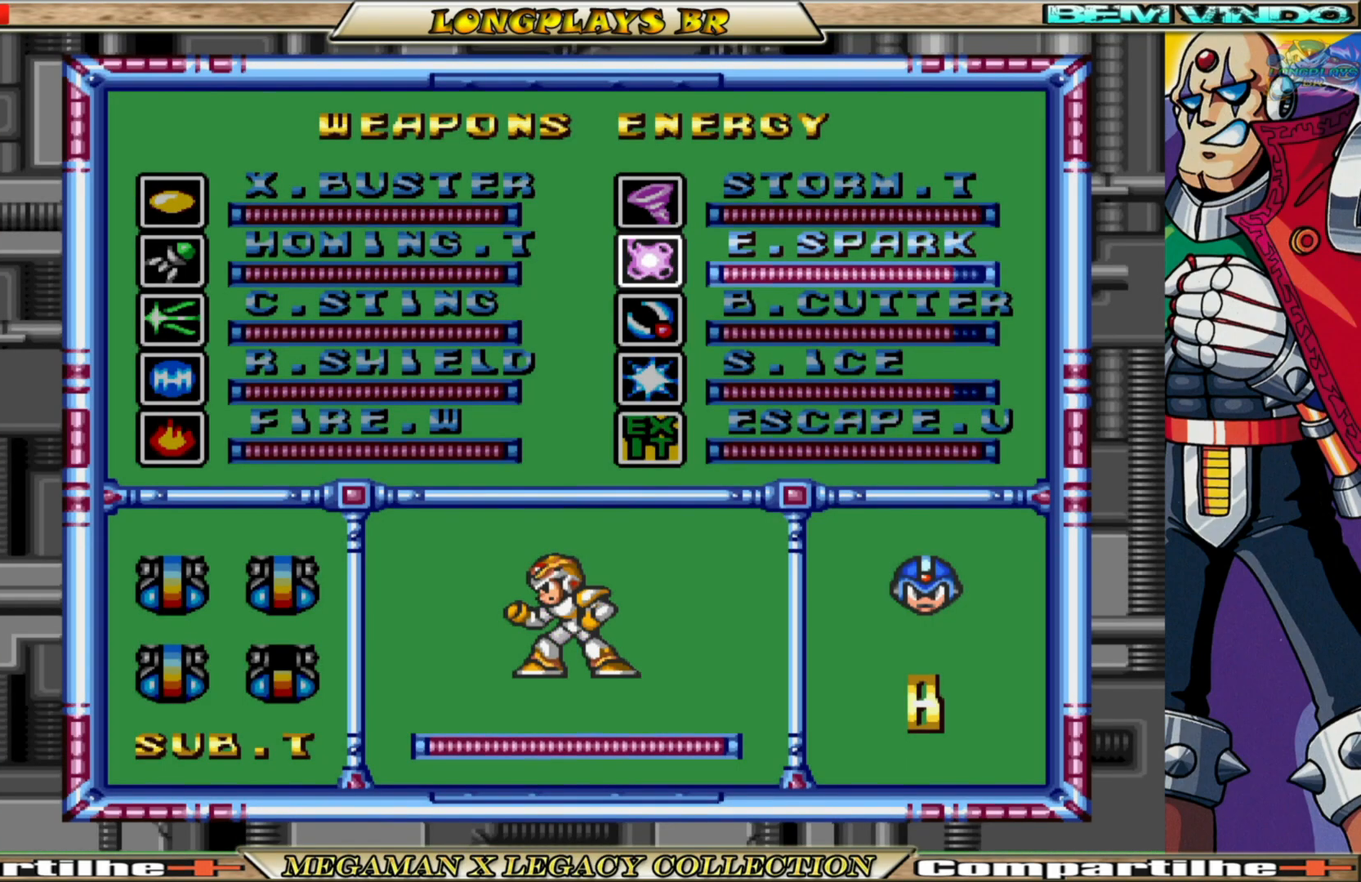
{"buttons": [], "left_stick": "center", "right_stick": "center", "events": [[17, "DPAD_DOWN", "down"], [83, "DPAD_DOWN", "up"], [383, "START", "down"], [483, "START", "up"]]}
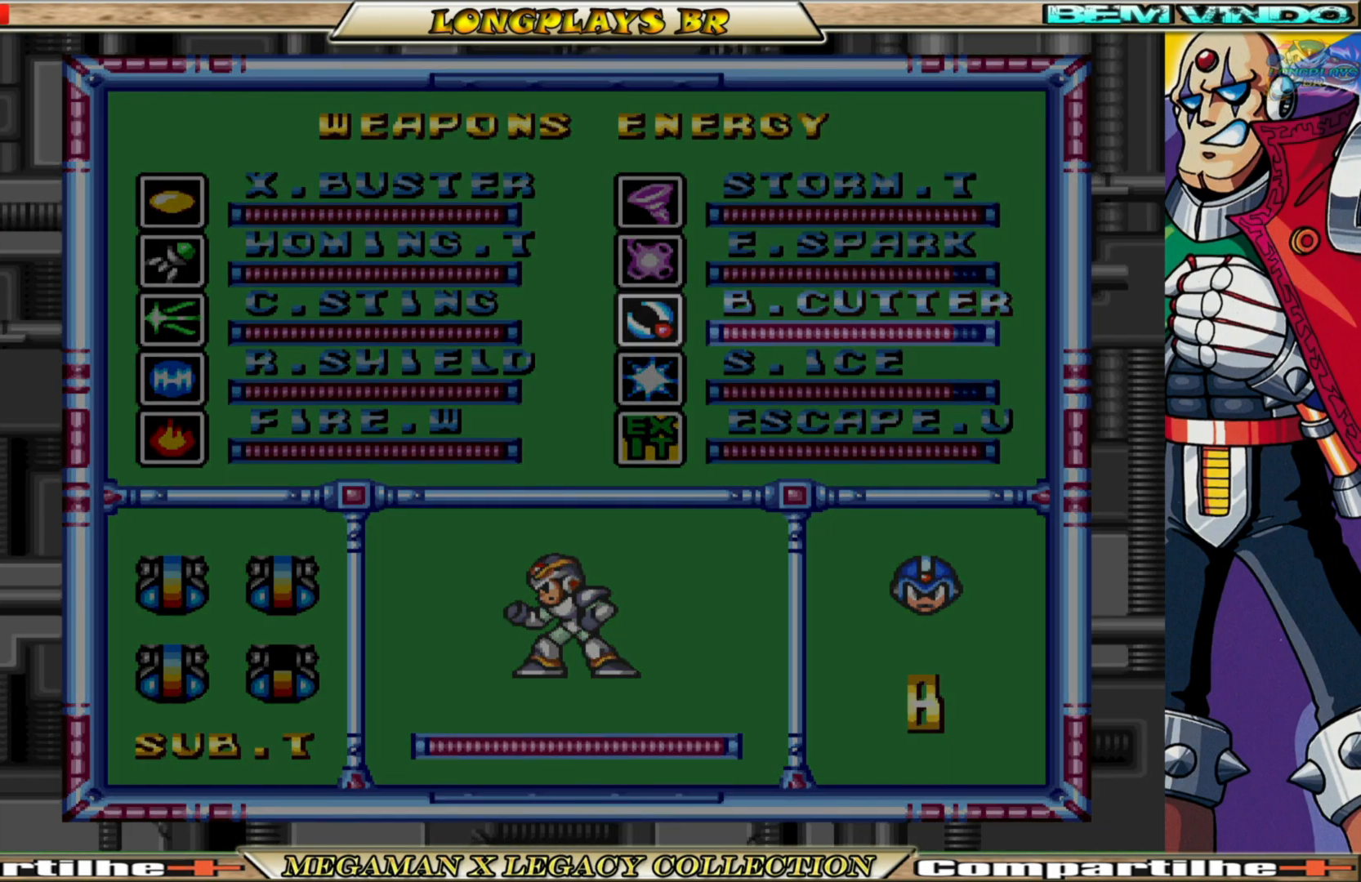
{"buttons": [], "left_stick": "center", "right_stick": "center", "events": []}
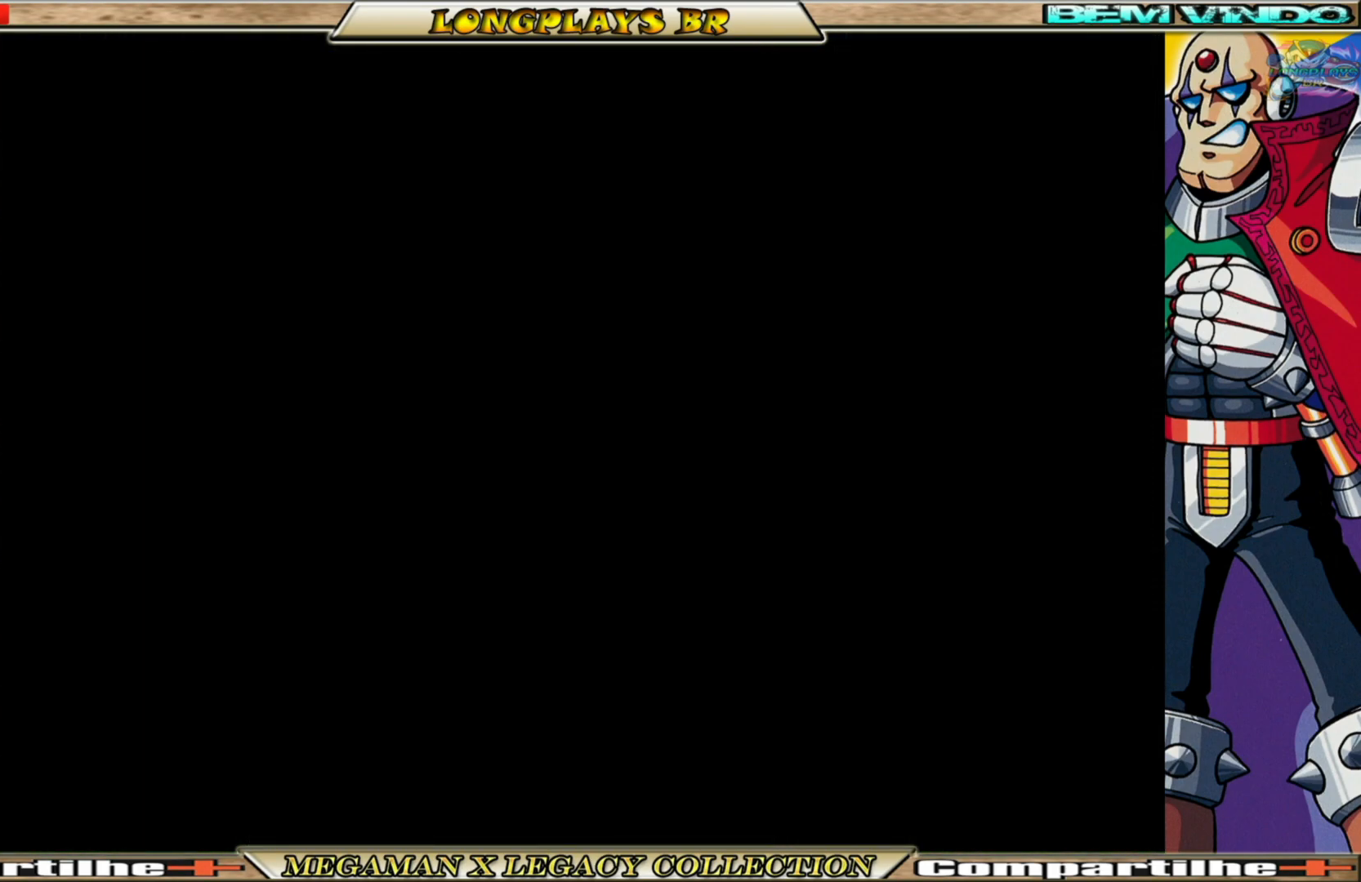
{"buttons": [], "left_stick": "center", "right_stick": "center", "events": []}
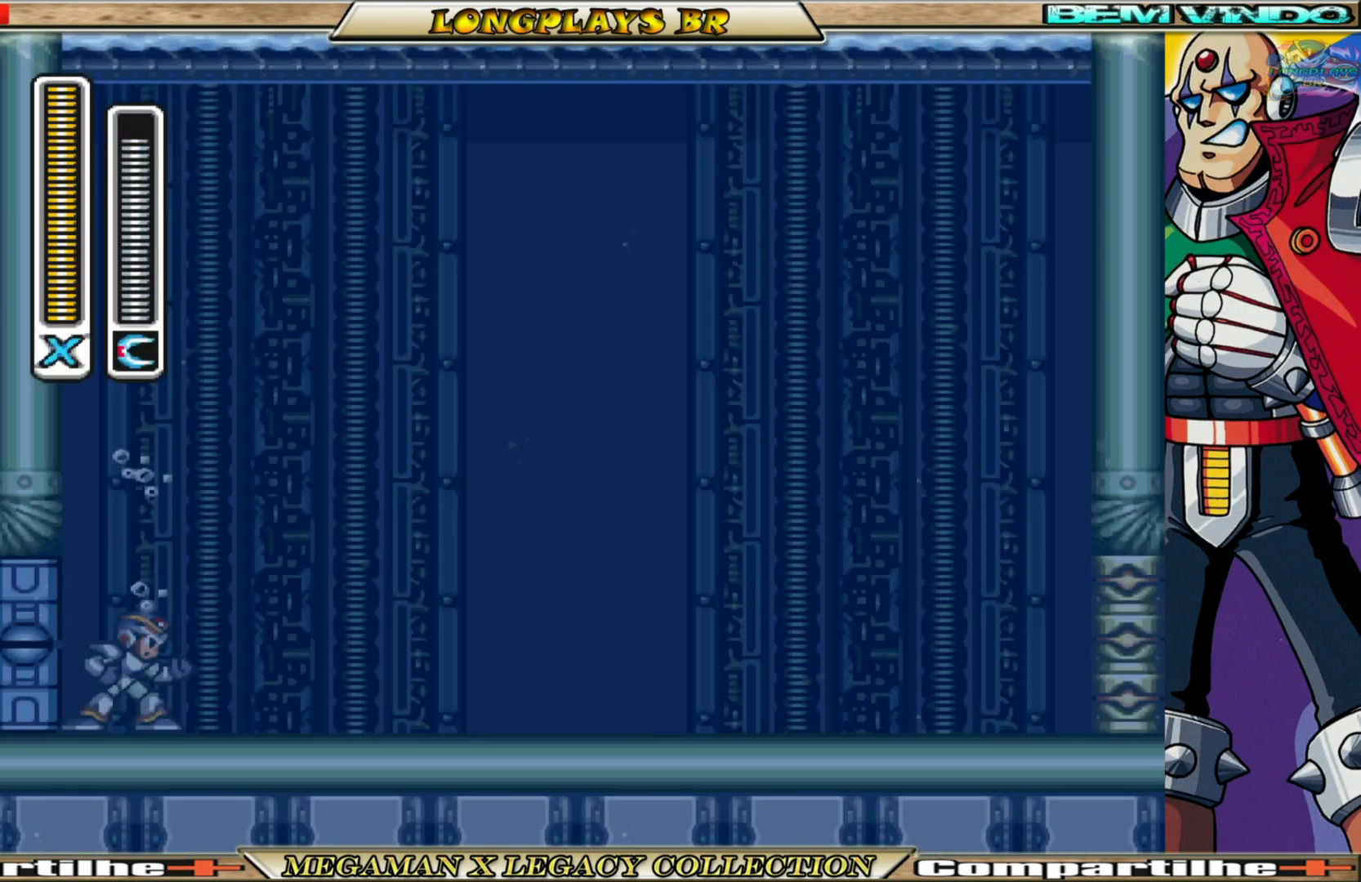
{"buttons": [], "left_stick": "center", "right_stick": "center", "events": []}
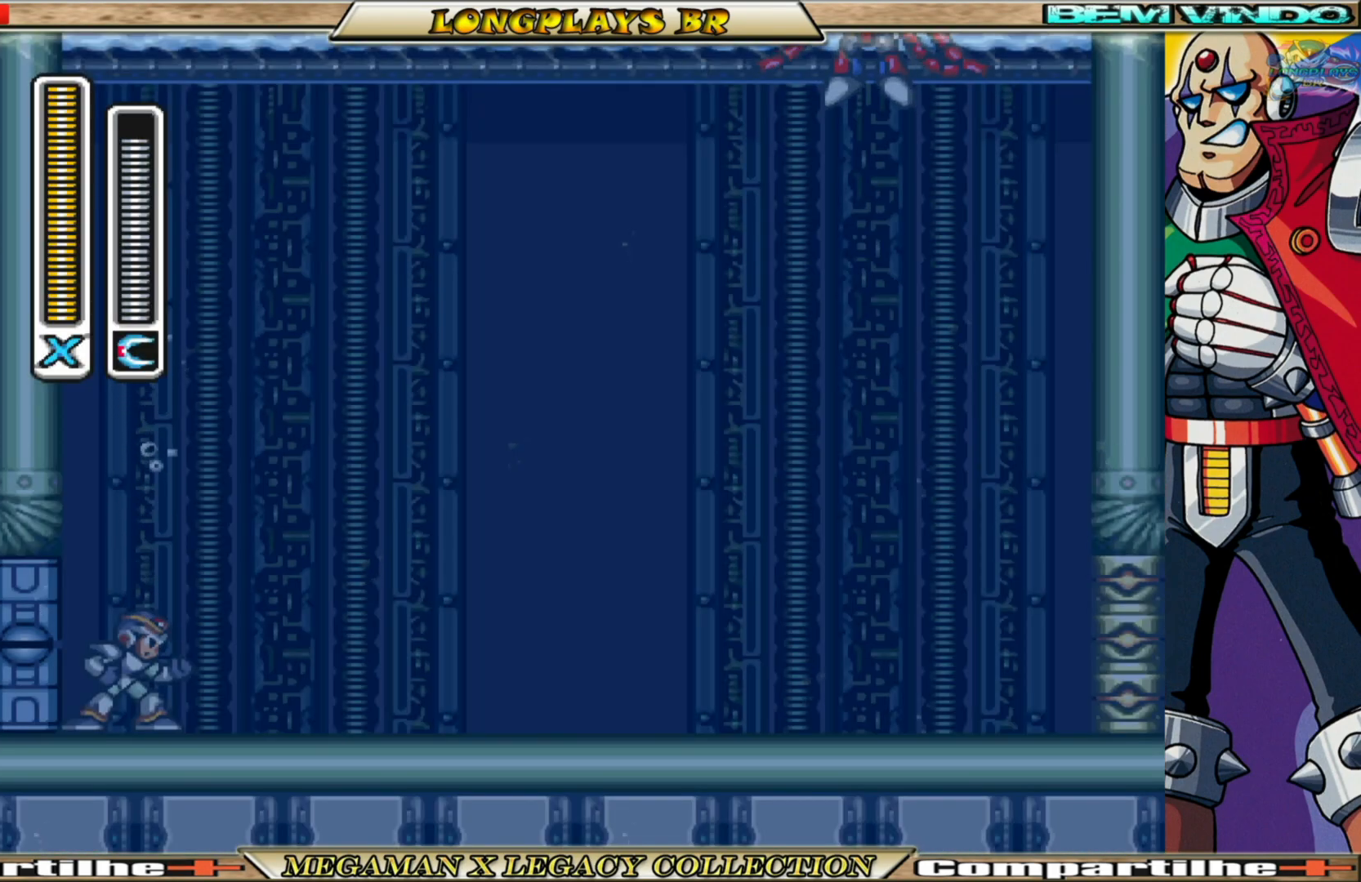
{"buttons": [], "left_stick": "center", "right_stick": "center", "events": []}
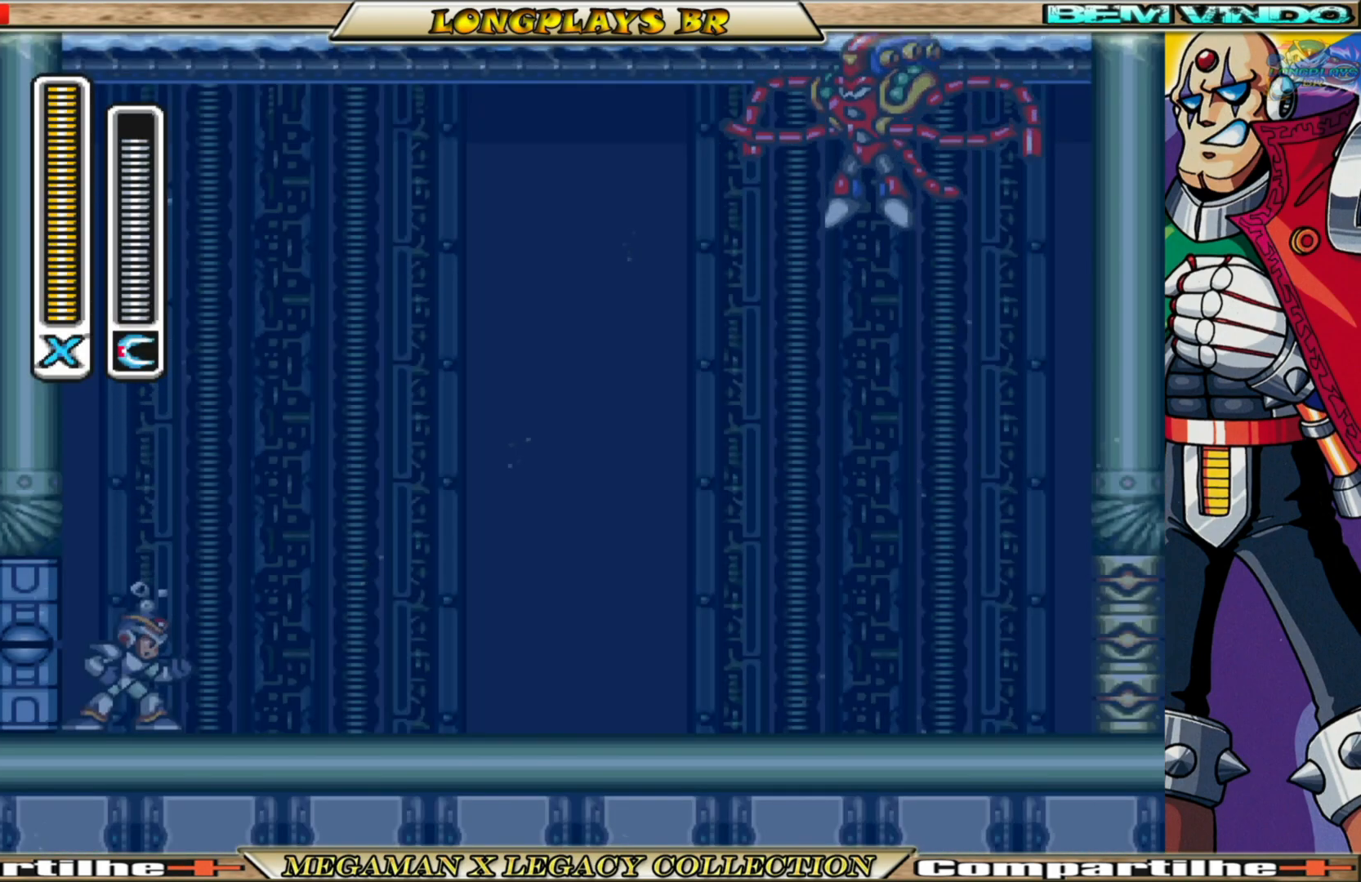
{"buttons": [], "left_stick": "center", "right_stick": "center", "events": []}
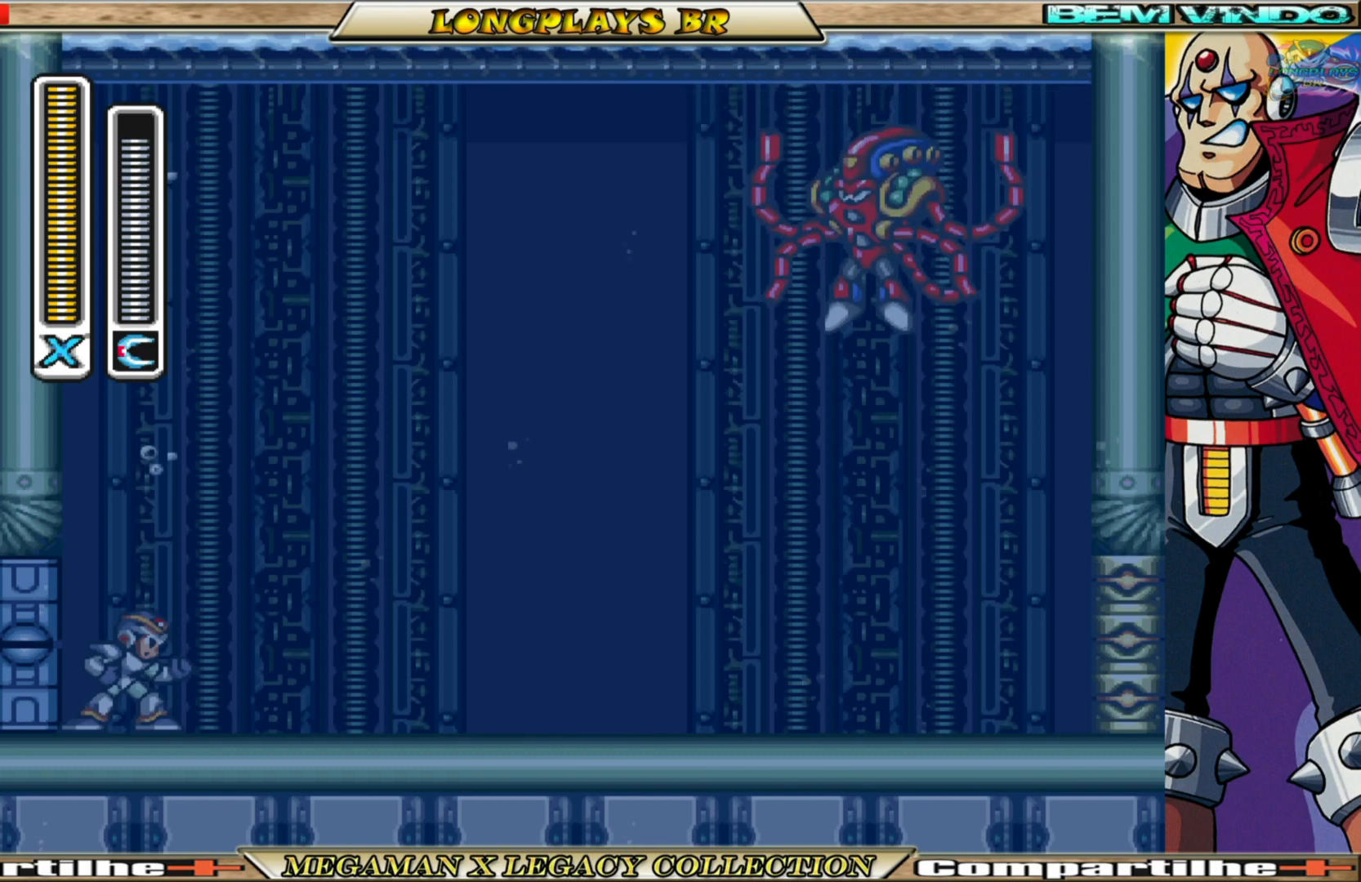
{"buttons": [], "left_stick": "center", "right_stick": "center", "events": []}
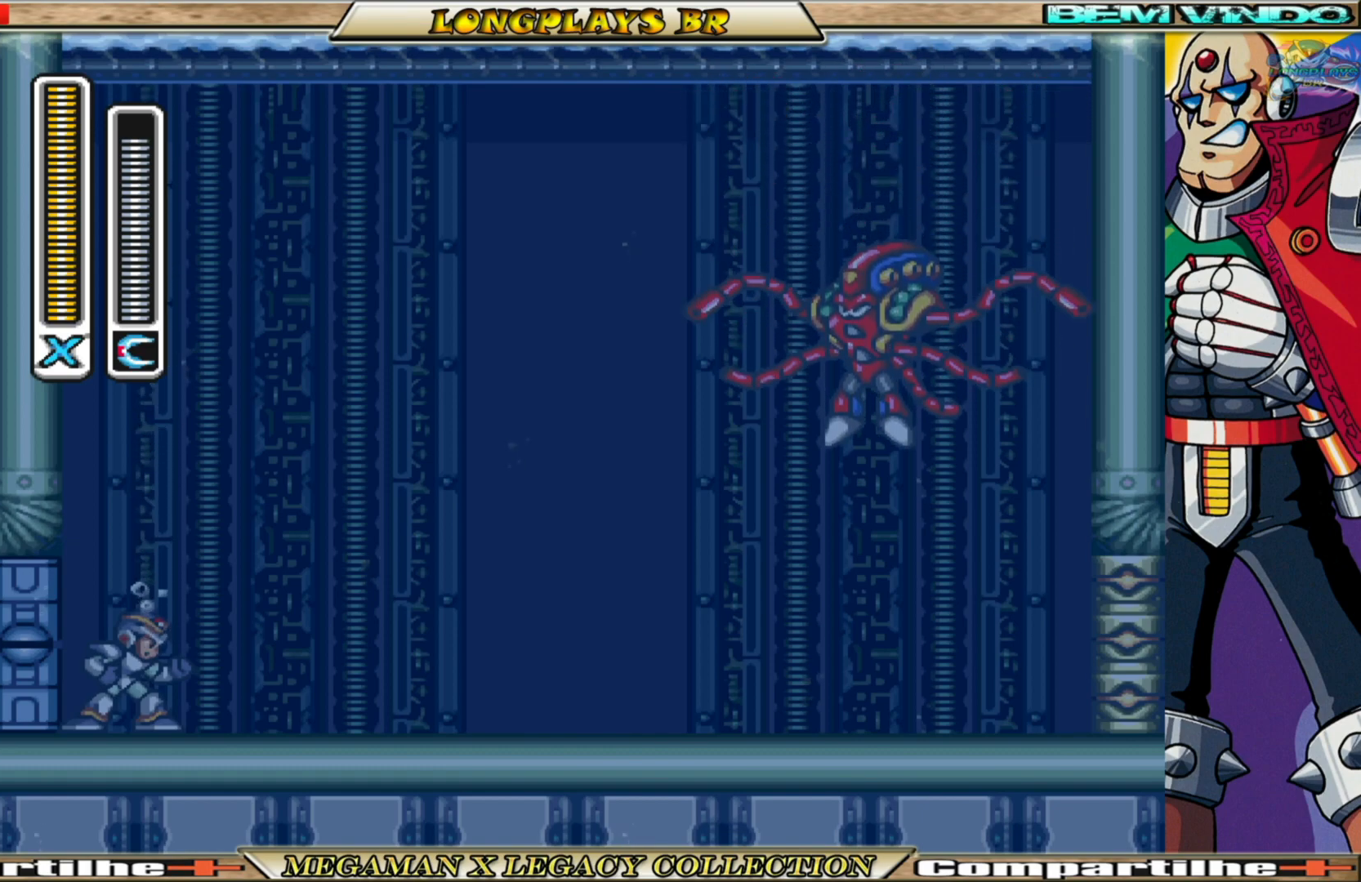
{"buttons": [], "left_stick": "center", "right_stick": "center", "events": []}
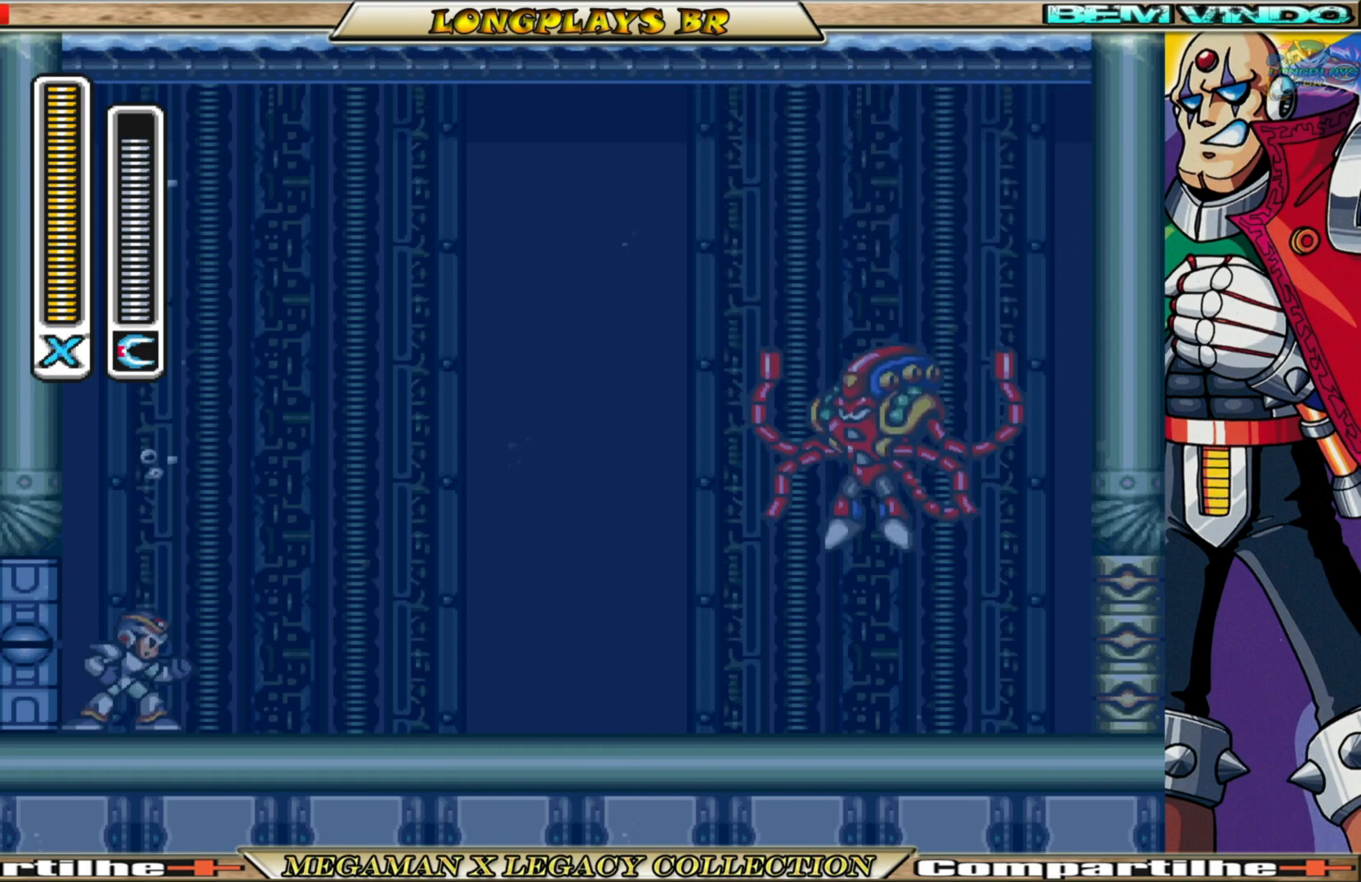
{"buttons": [], "left_stick": "center", "right_stick": "center", "events": []}
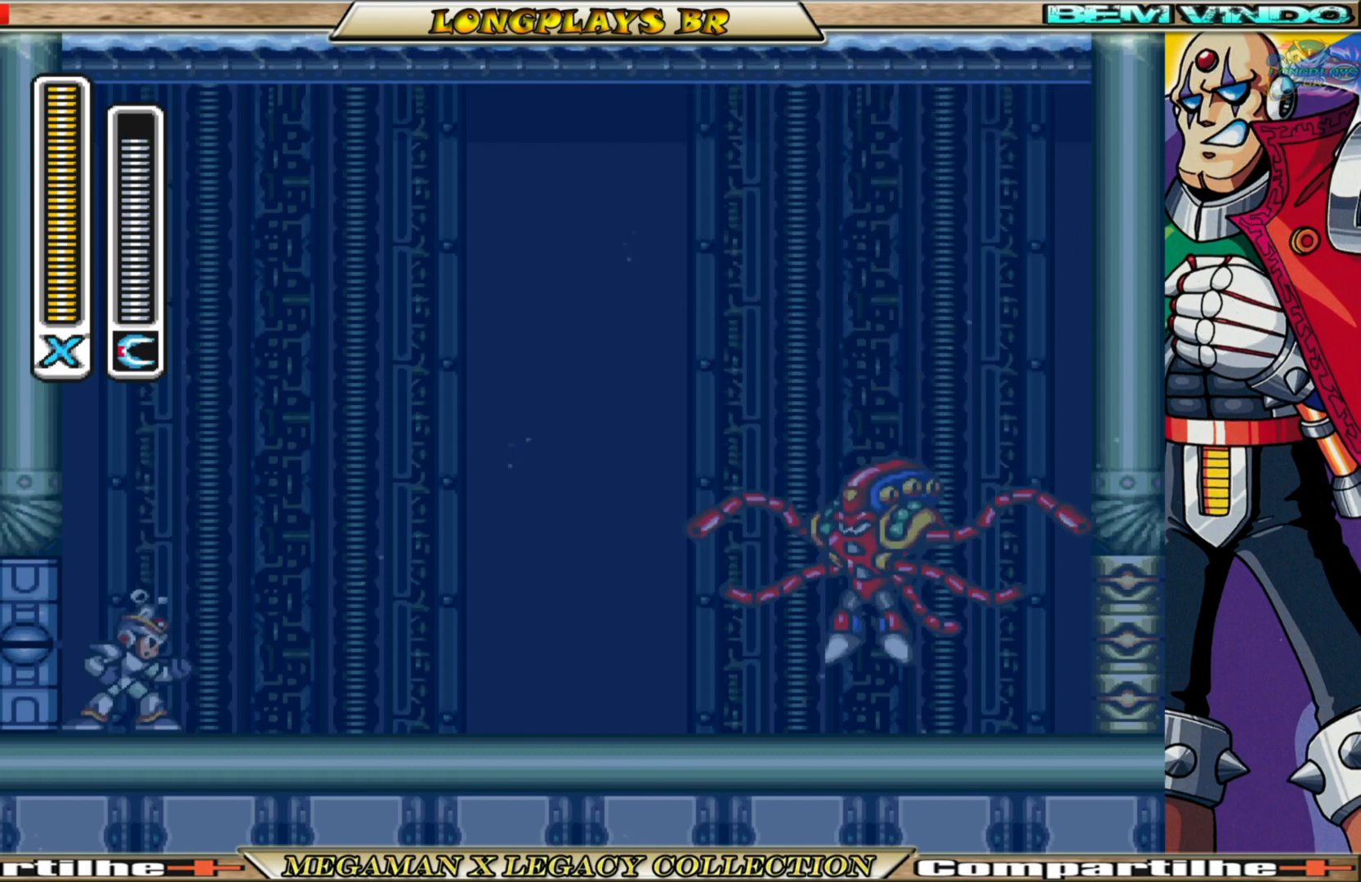
{"buttons": [], "left_stick": "center", "right_stick": "center", "events": []}